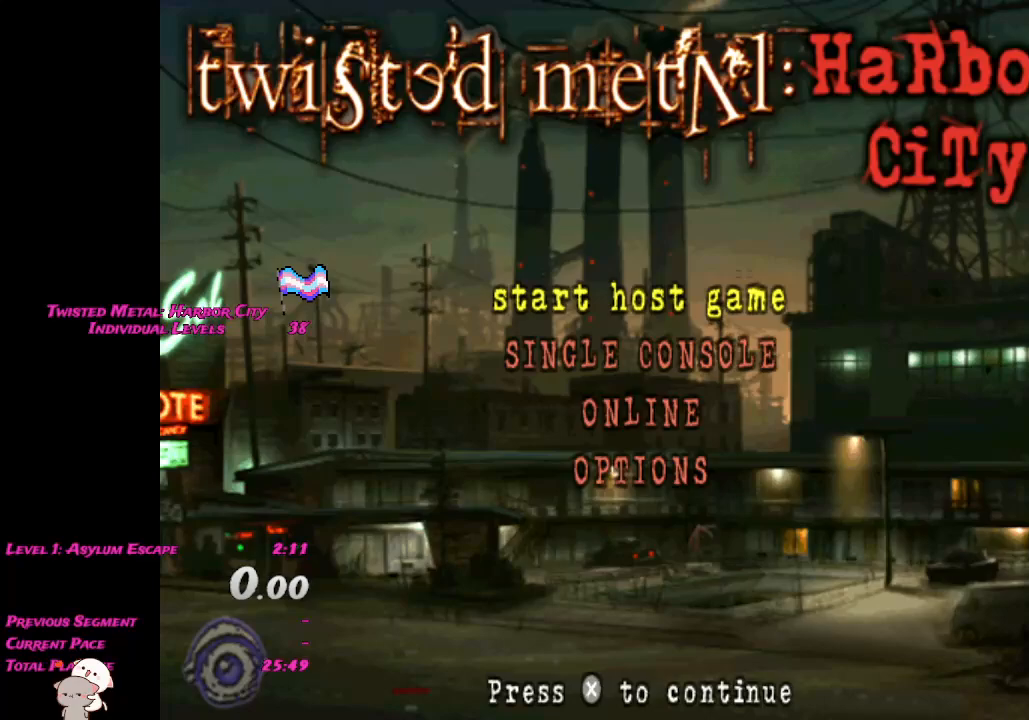
Gameplay with a controller (Xbox layout); each line is a JSON object with the inputs held at the frame after it. "events" lists button and stick changes between this image and that frame as [ms after this image, input, new state], when the widget could be followed in between.
{"buttons": ["A"], "left_stick": "center", "right_stick": "center", "events": [[200, "DPAD_DOWN", "down"], [317, "DPAD_DOWN", "up"], [367, "A", "down"]]}
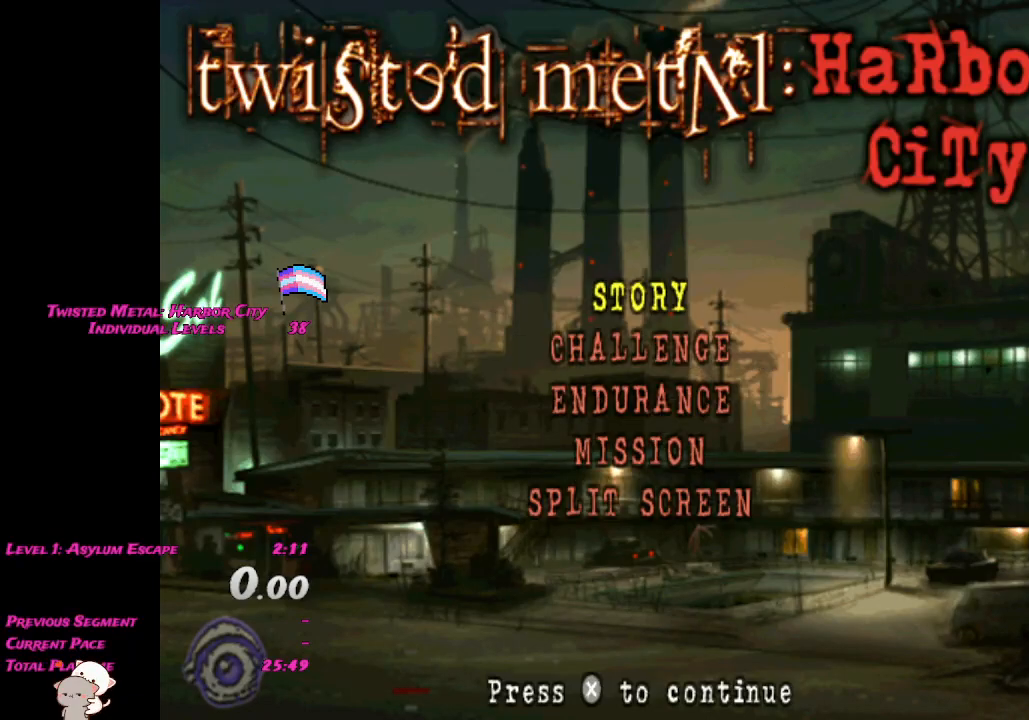
{"buttons": ["DPAD_DOWN"], "left_stick": "center", "right_stick": "center", "events": [[17, "A", "up"], [183, "DPAD_DOWN", "down"], [217, "DPAD_DOWN", "up"], [333, "DPAD_DOWN", "down"], [400, "DPAD_DOWN", "up"], [483, "DPAD_DOWN", "down"]]}
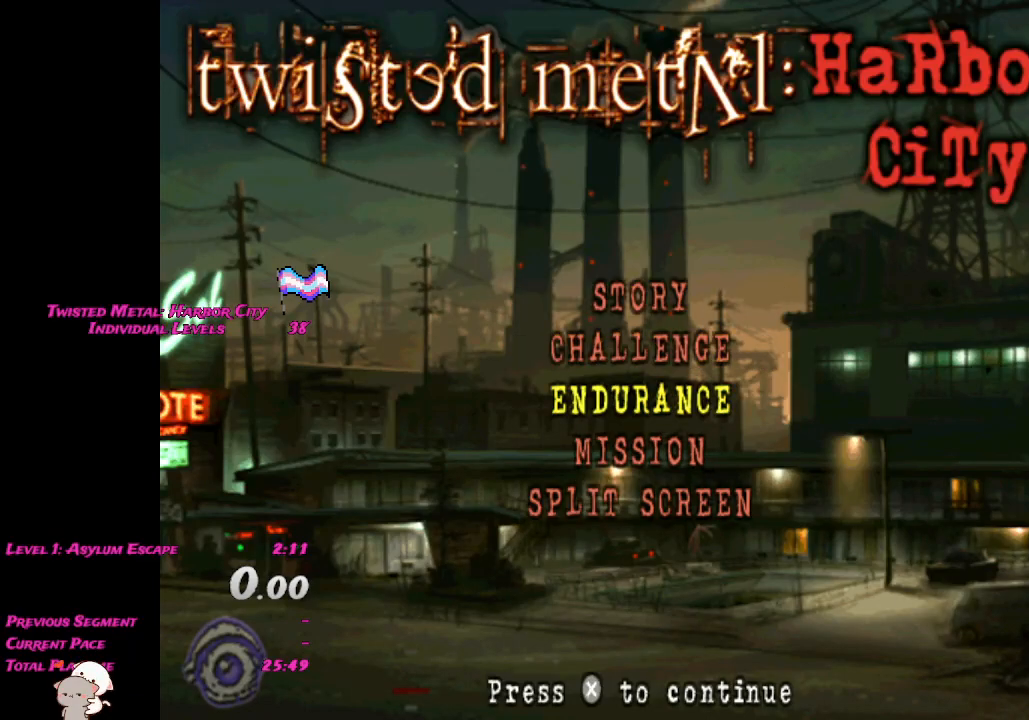
{"buttons": [], "left_stick": "center", "right_stick": "center", "events": [[50, "A", "down"], [67, "DPAD_DOWN", "up"], [183, "A", "up"]]}
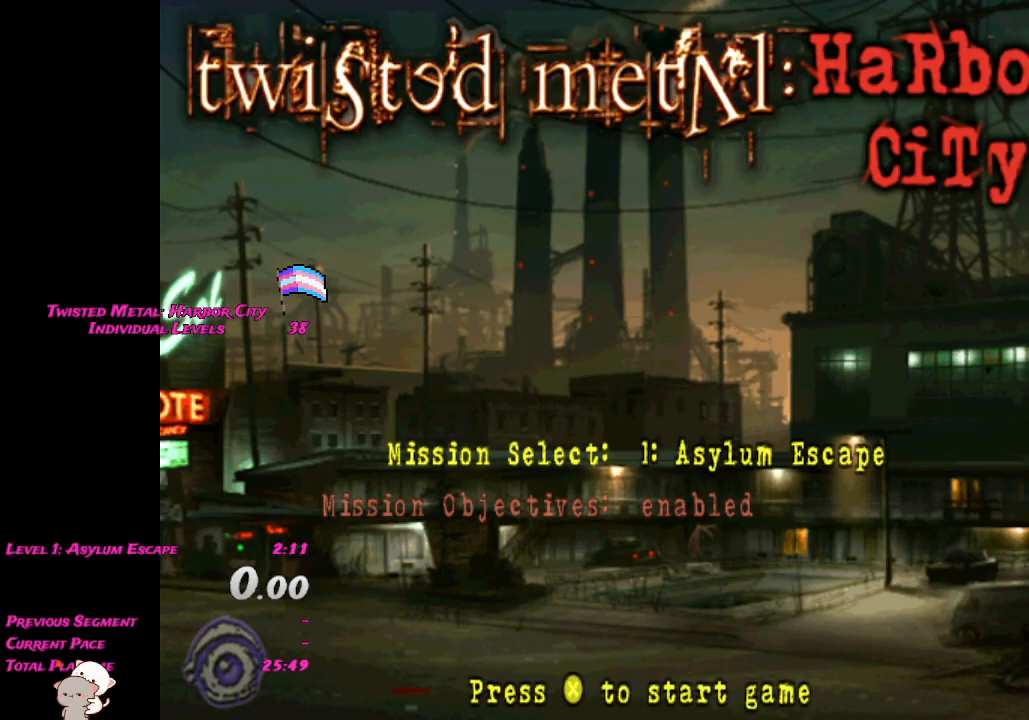
{"buttons": [], "left_stick": "center", "right_stick": "center", "events": [[433, "A", "down"], [500, "A", "up"]]}